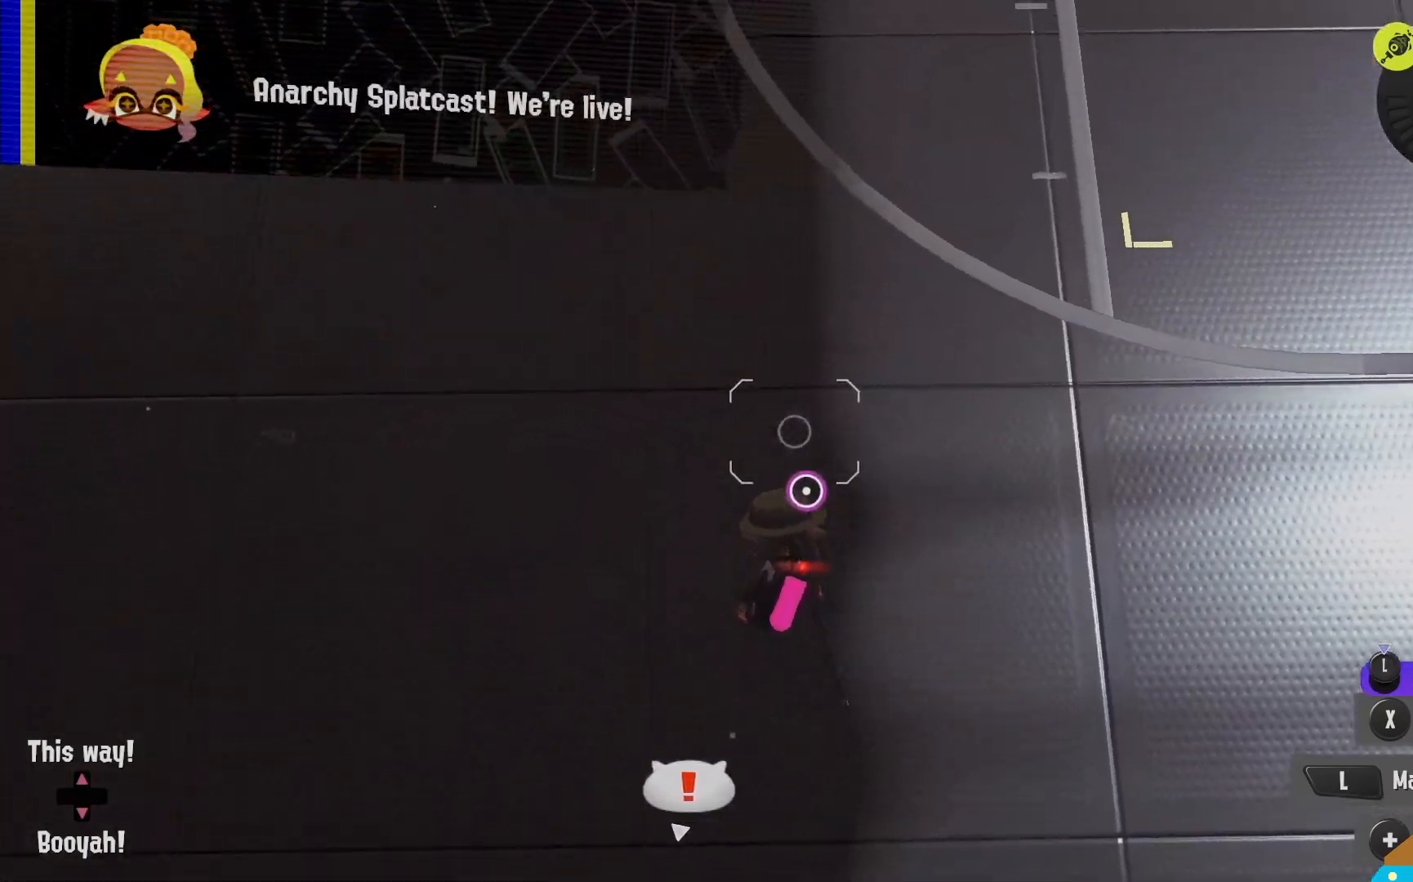
Gameplay with a controller (Nintendo layout); each line is a JSON object with the inputs held at the frame after it. "events" lists button and stick changes between this image and that frame as [ms after this image, input, new state], when the widget could be followed in between. Not read: L2 L3 R3.
{"buttons": [], "left_stick": "center", "right_stick": "center", "events": []}
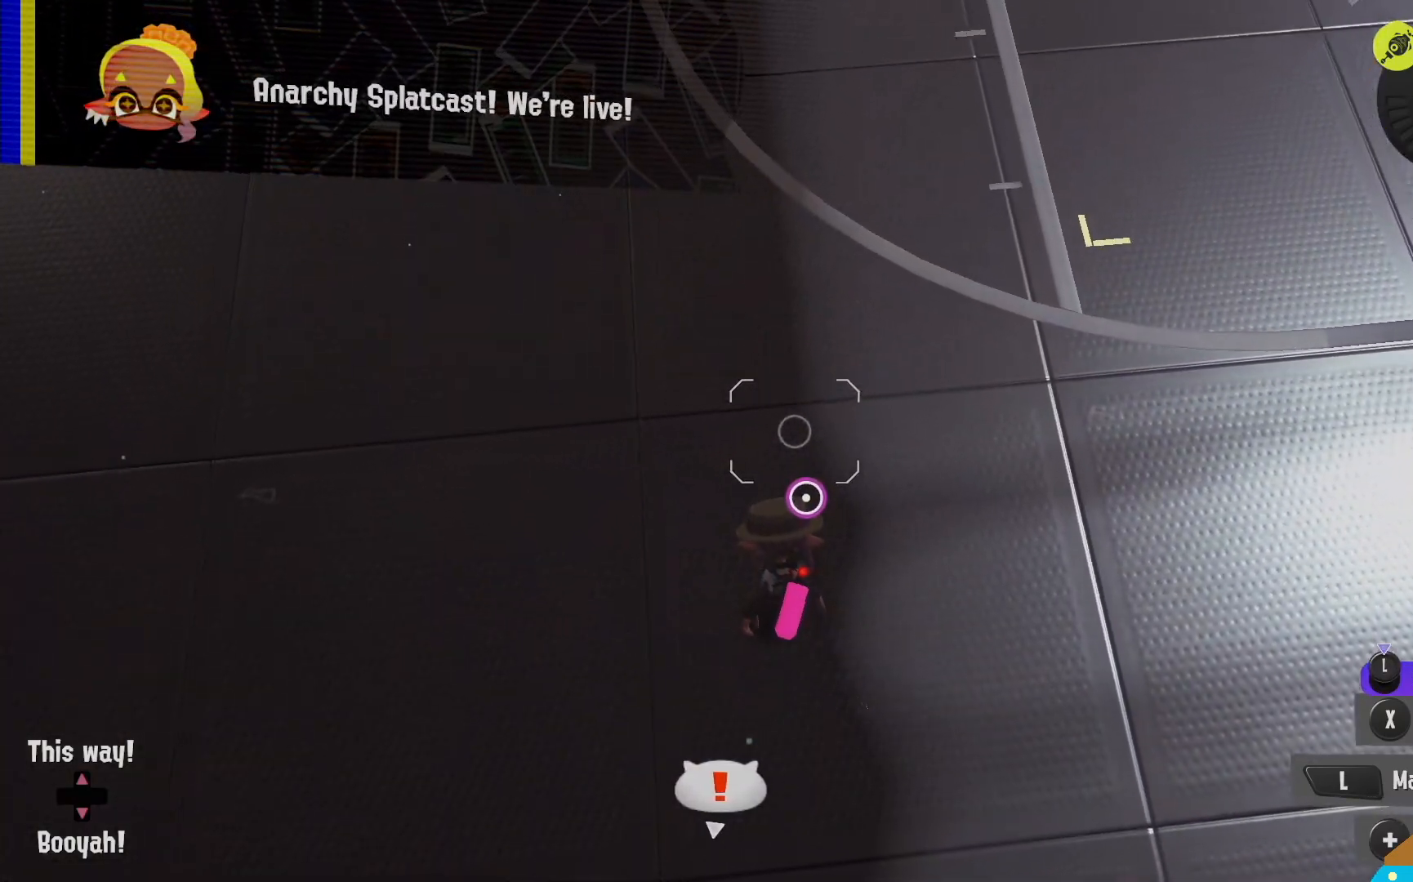
{"buttons": [], "left_stick": "center", "right_stick": "center", "events": []}
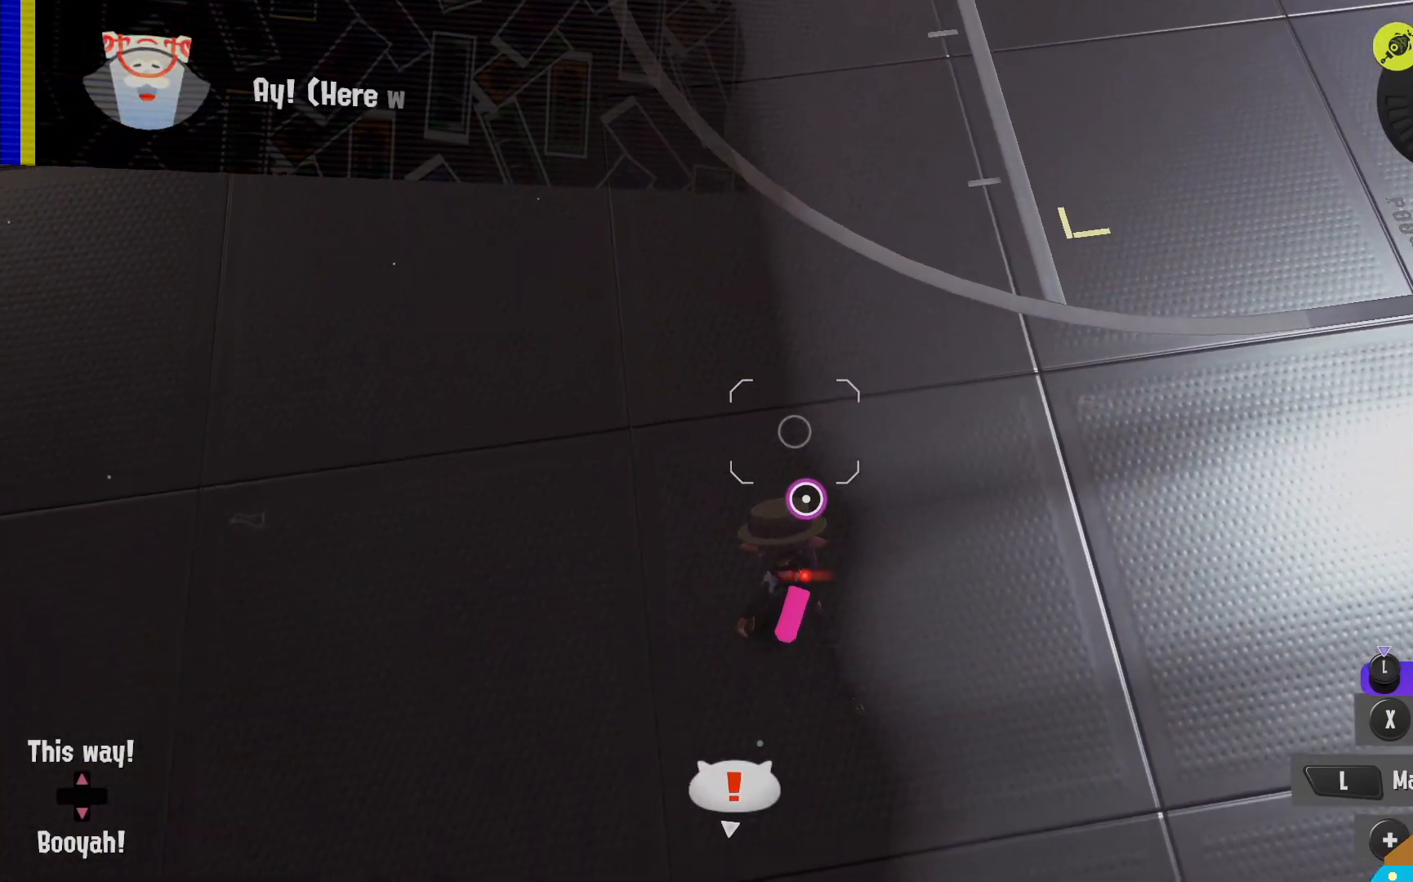
{"buttons": [], "left_stick": "center", "right_stick": "center", "events": [[100, "Y", "down"], [217, "Y", "up"]]}
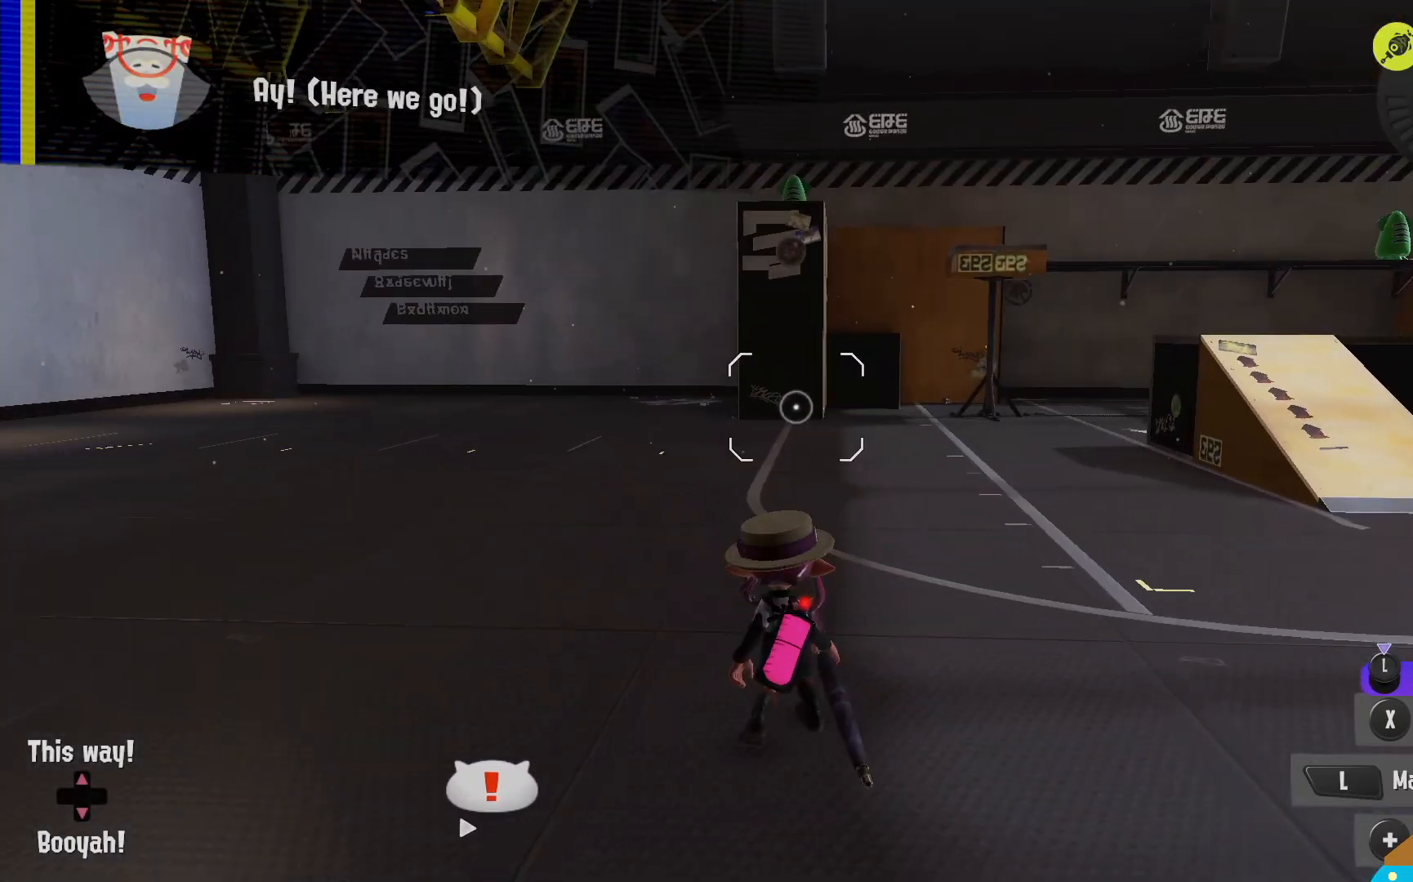
{"buttons": [], "left_stick": "center", "right_stick": "right", "events": [[167, "right_stick", "right"]]}
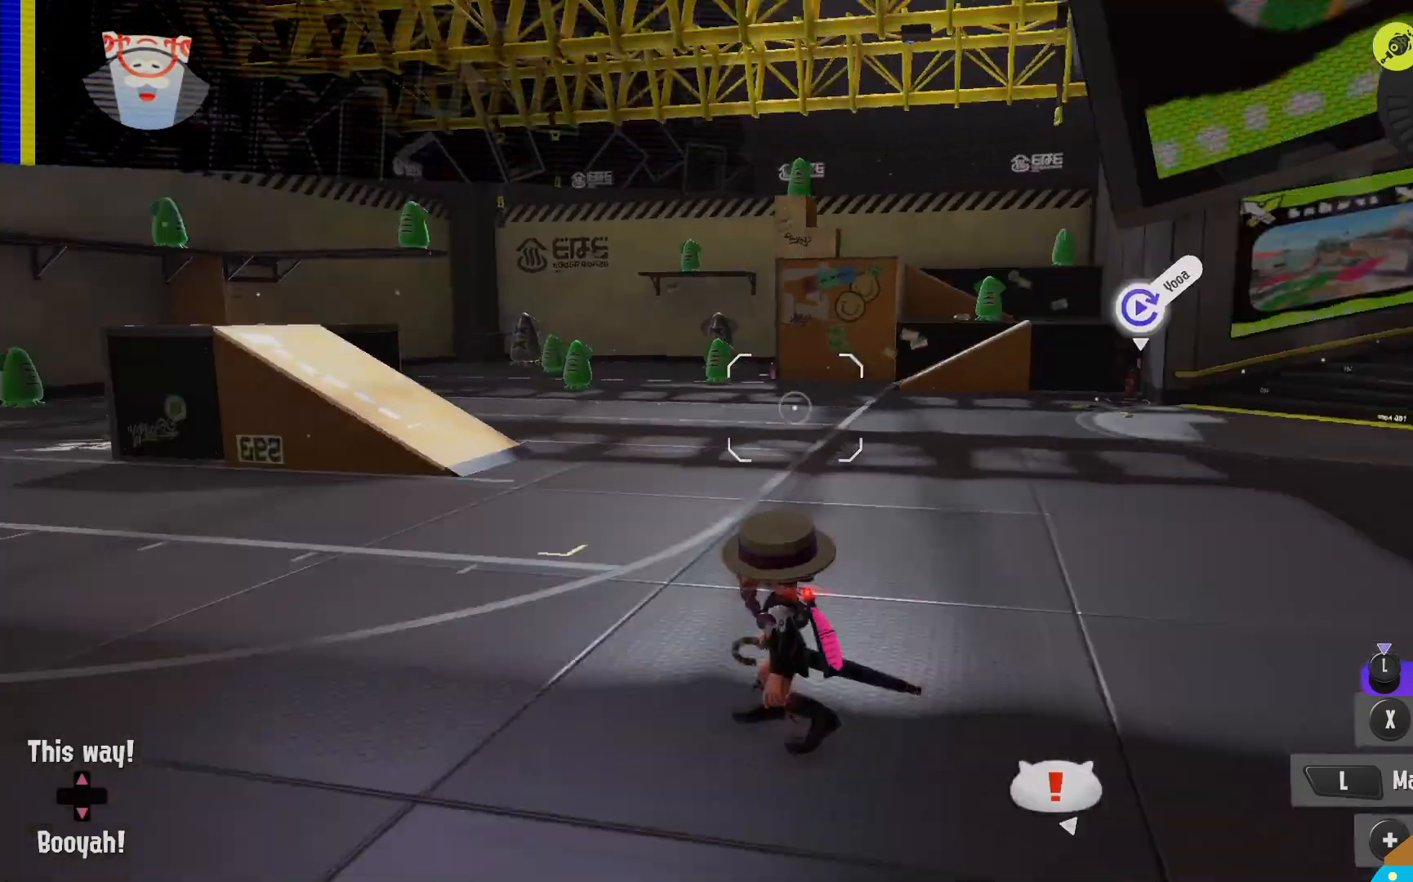
{"buttons": [], "left_stick": "center", "right_stick": "center", "events": [[150, "right_stick", "center"]]}
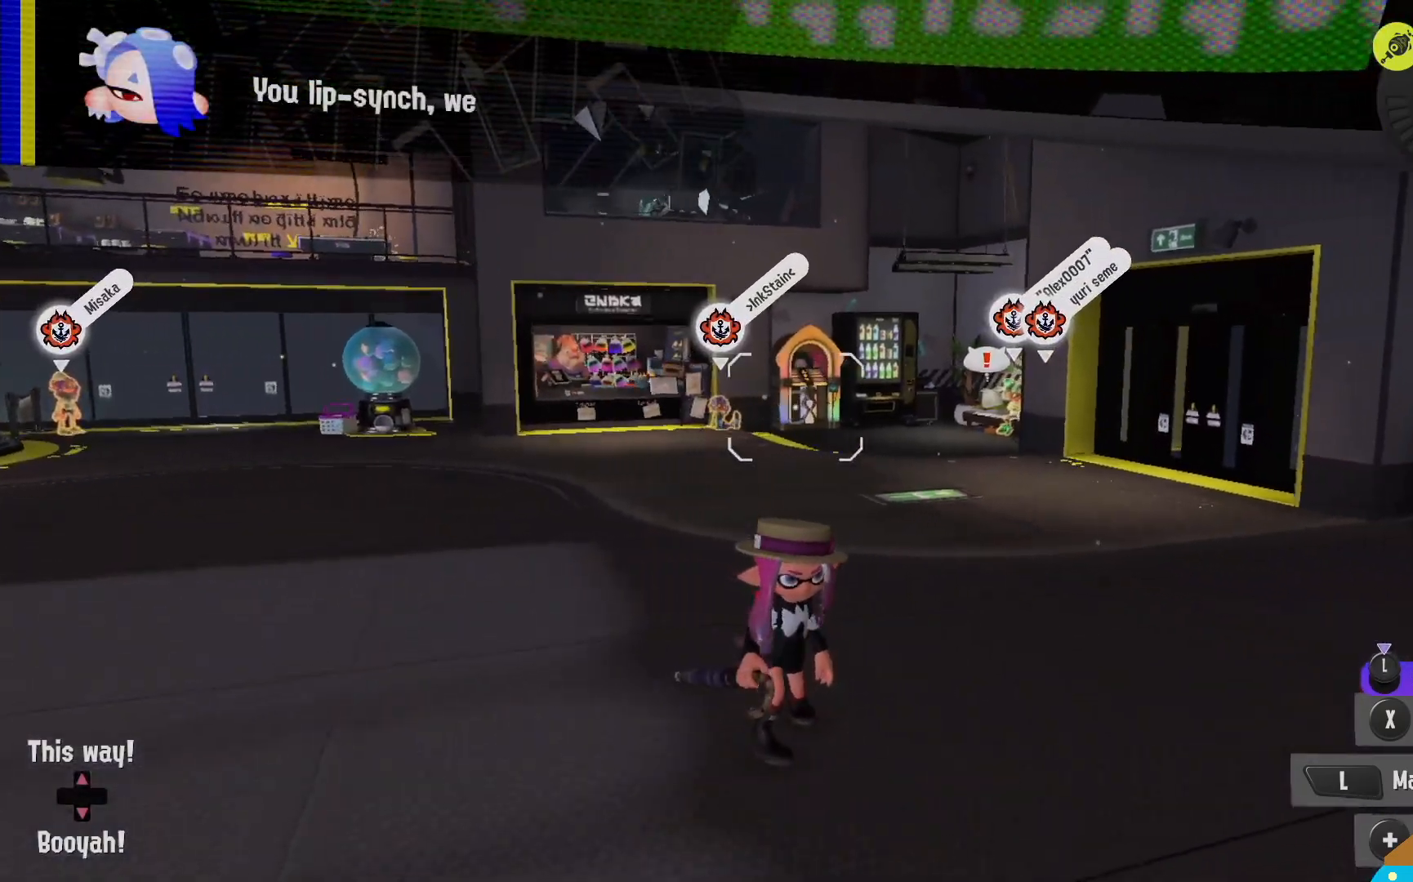
{"buttons": [], "left_stick": "center", "right_stick": "center", "events": [[167, "right_stick", "left"], [267, "right_stick", "center"]]}
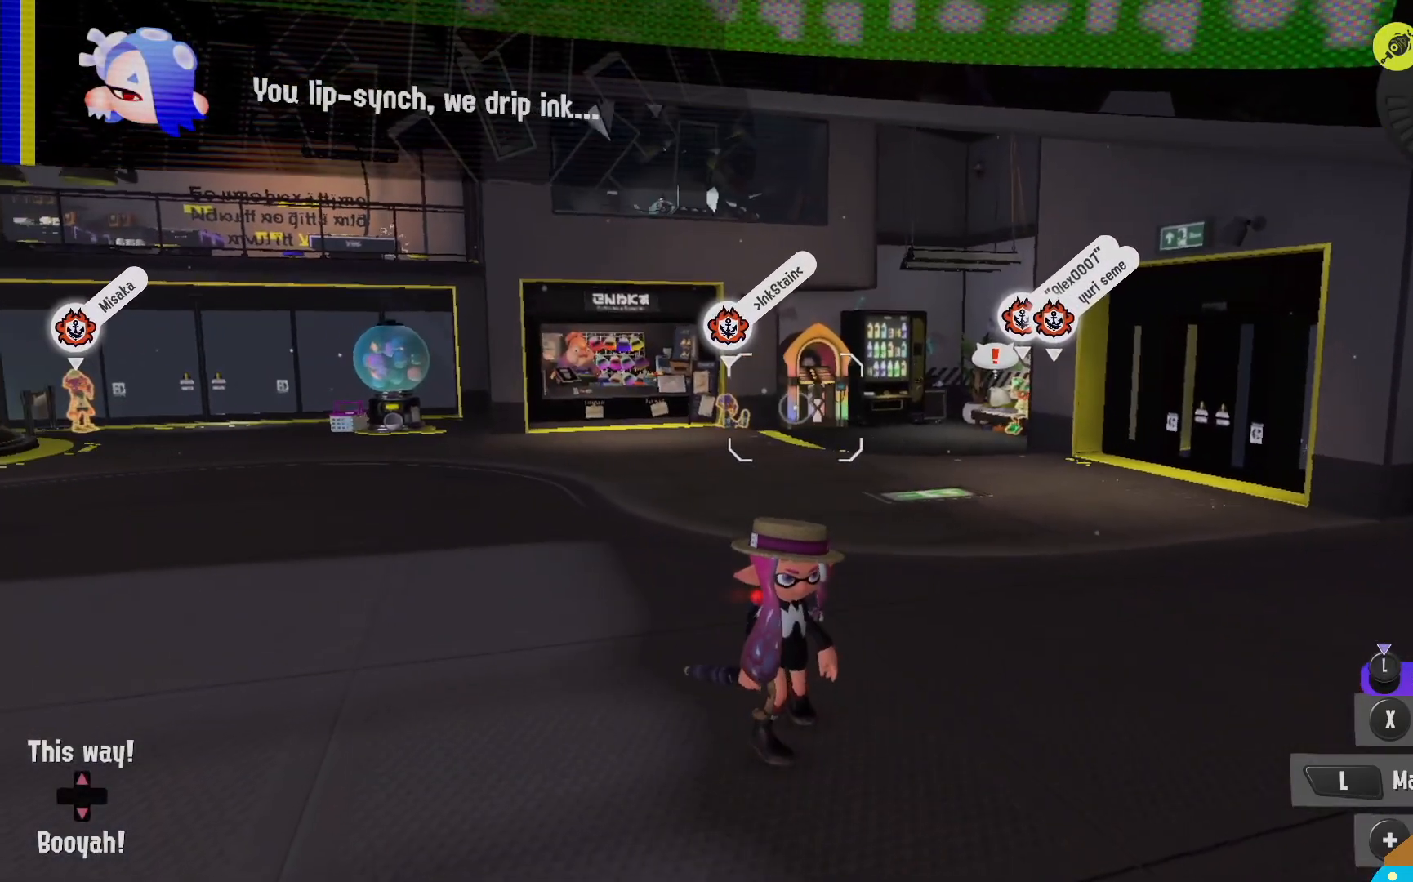
{"buttons": [], "left_stick": "center", "right_stick": "center", "events": [[67, "right_stick", "left"], [150, "right_stick", "center"]]}
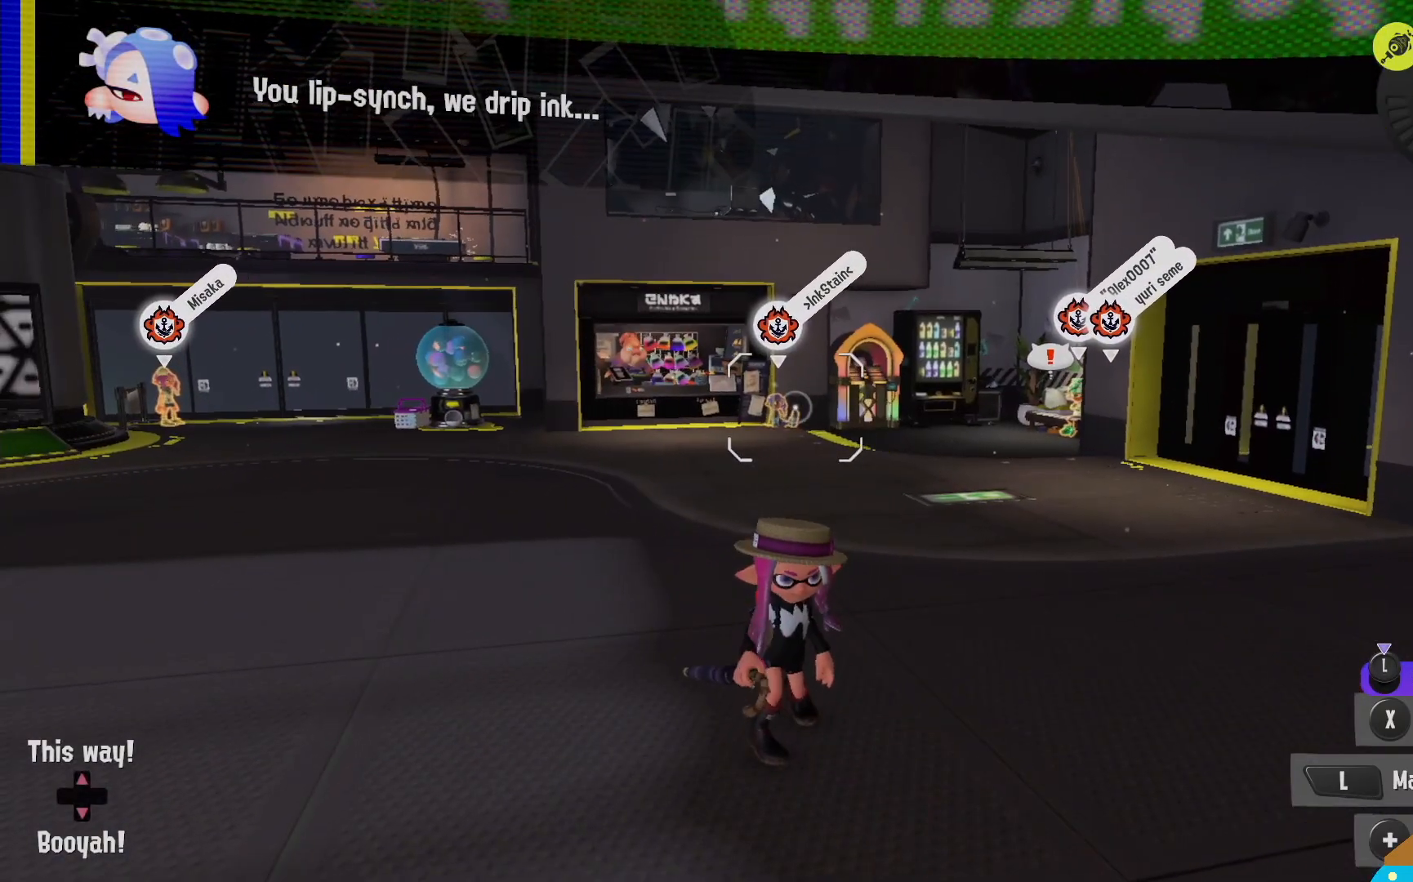
{"buttons": [], "left_stick": "center", "right_stick": "center", "events": [[67, "right_stick", "left"], [150, "right_stick", "center"]]}